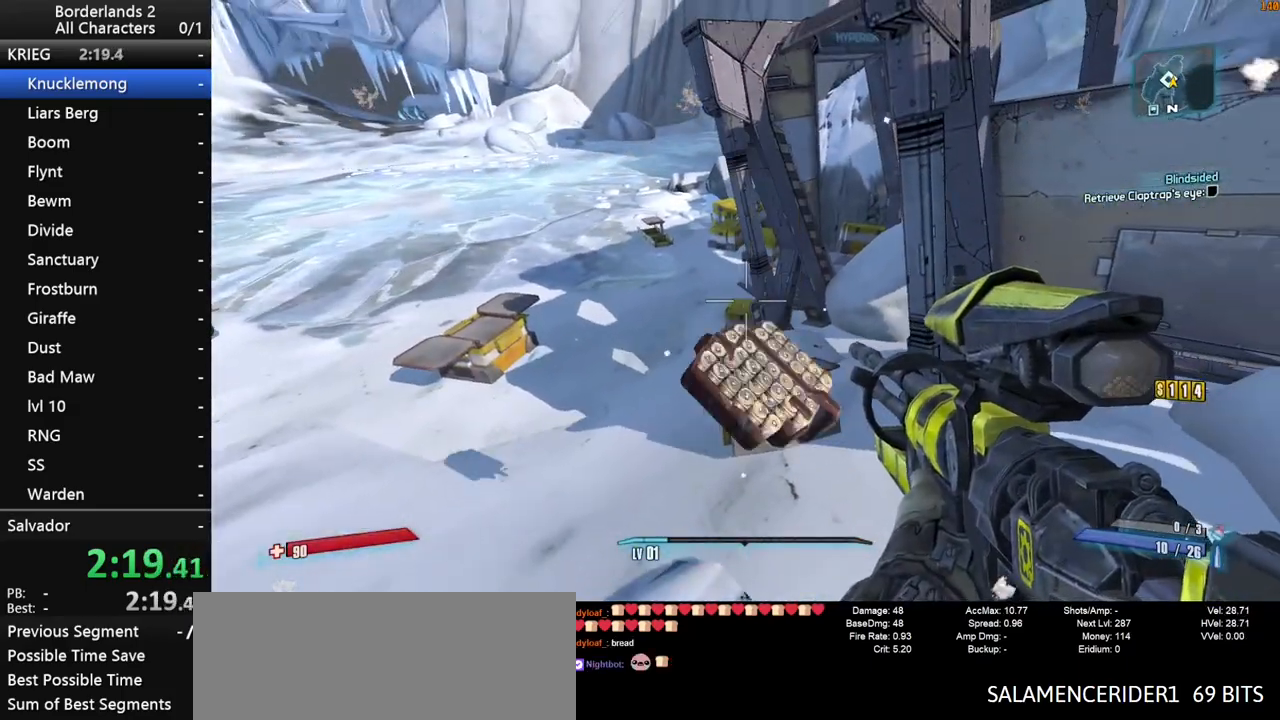
Gameplay with keyboard and mouse; each line is a JSON object with the keys and mouse buttons held at the frame after it. "events" lists presses ("down") and releases ("up") of "1", "2", "3", "4", "a", "b", "c", "ctrl", "d", "down", "e", "end", "escape", "f", "g", "left", "q", "r", "return", "right", "s", "shift", "space", "t", "up", "v", "w", "x", "y", "z", "mouse_left", "mouse_middle", "mouse_right", "mouse_wheel_up" and "mouse_wheel_down" between this image and that frame as [ms after this image, input, new state], when the widget could be followed in between. "mouse_left", "mouse_middle", "mouse_right", "mouse_wheel_up", "mouse_wheel_down" = the "left", "middle", "right", "wheel_up", "wheel_down" buttons of the "mouse" list. No other keys are recorded. "mouse_move" is the direction in which the mouse moves at that frame (one of eight, or "still"), when it could be read. Not read: tab.
{"keys": ["shift", "w"], "mouse": [], "mouse_move": "still", "events": [[17, "e", "up"], [17, "s", "down"], [200, "d", "down"], [200, "s", "up"], [300, "shift", "down"], [383, "d", "up"], [383, "w", "down"]]}
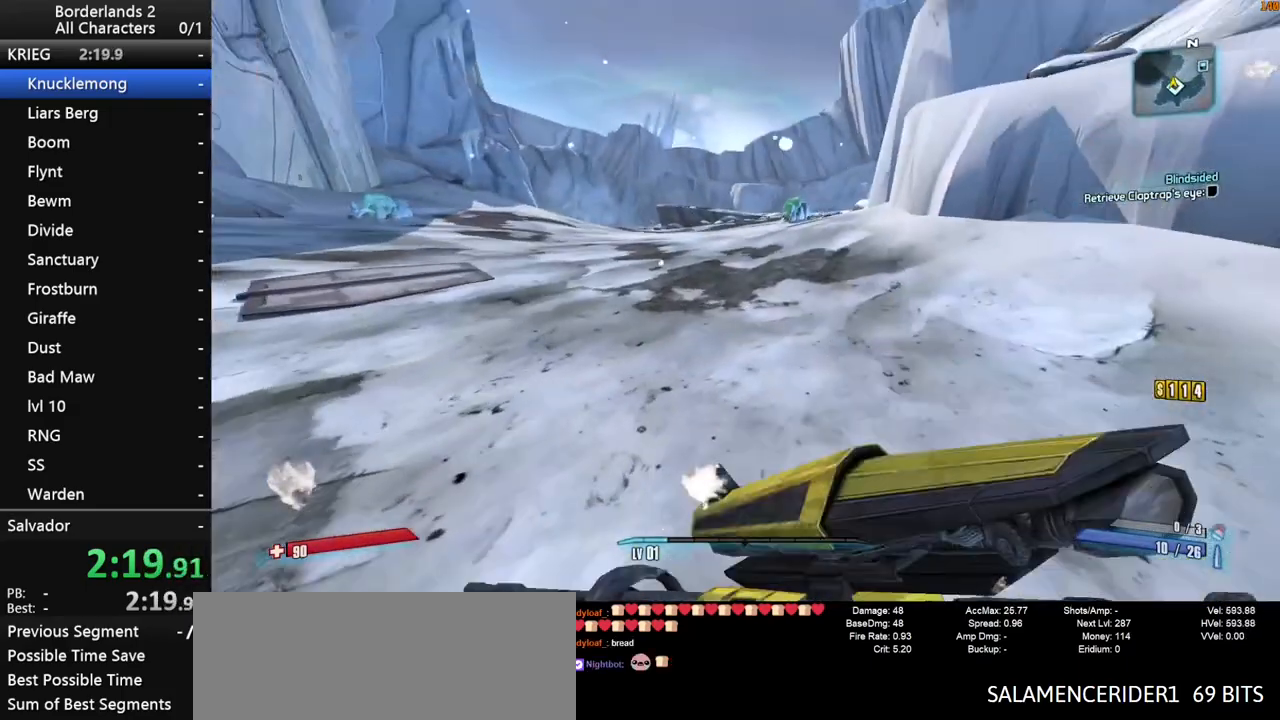
{"keys": ["space", "w"], "mouse": [], "mouse_move": "still", "events": [[217, "a", "down"], [367, "a", "up"], [400, "shift", "up"], [400, "space", "down"]]}
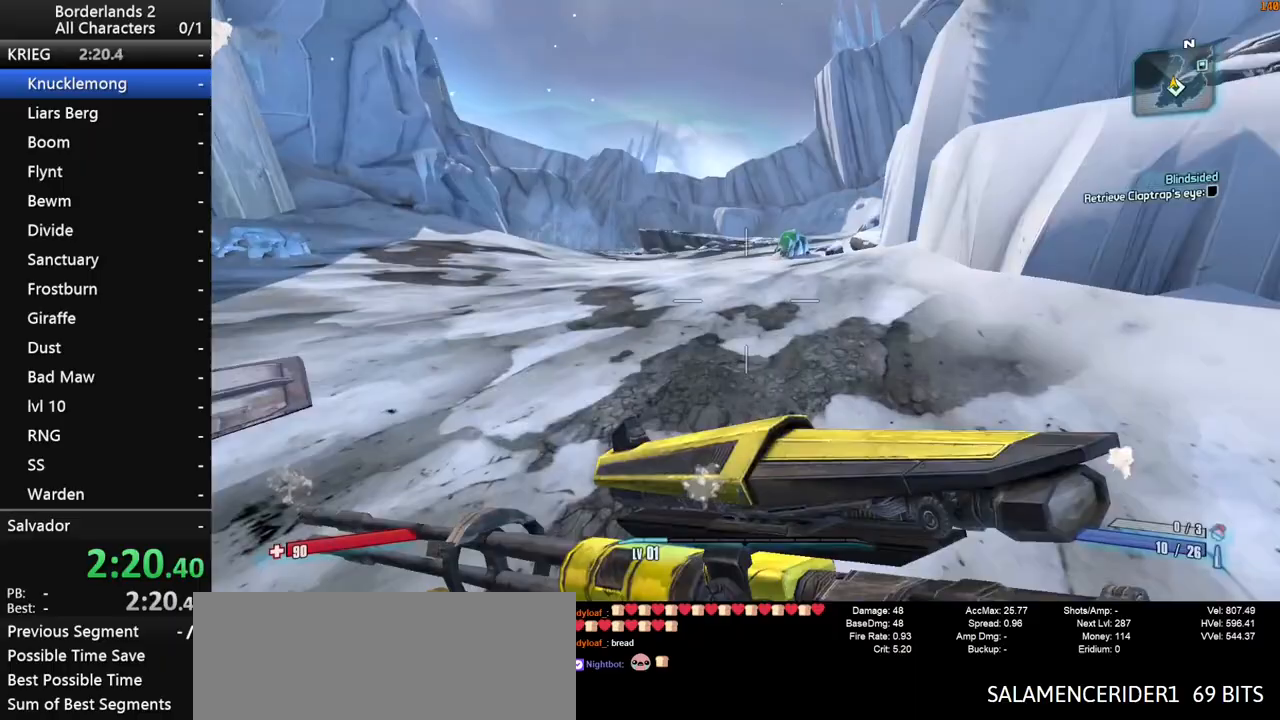
{"keys": ["w"], "mouse": [], "mouse_move": "still", "events": [[100, "space", "up"], [133, "q", "down"], [183, "e", "down"], [183, "q", "up"], [233, "e", "up"]]}
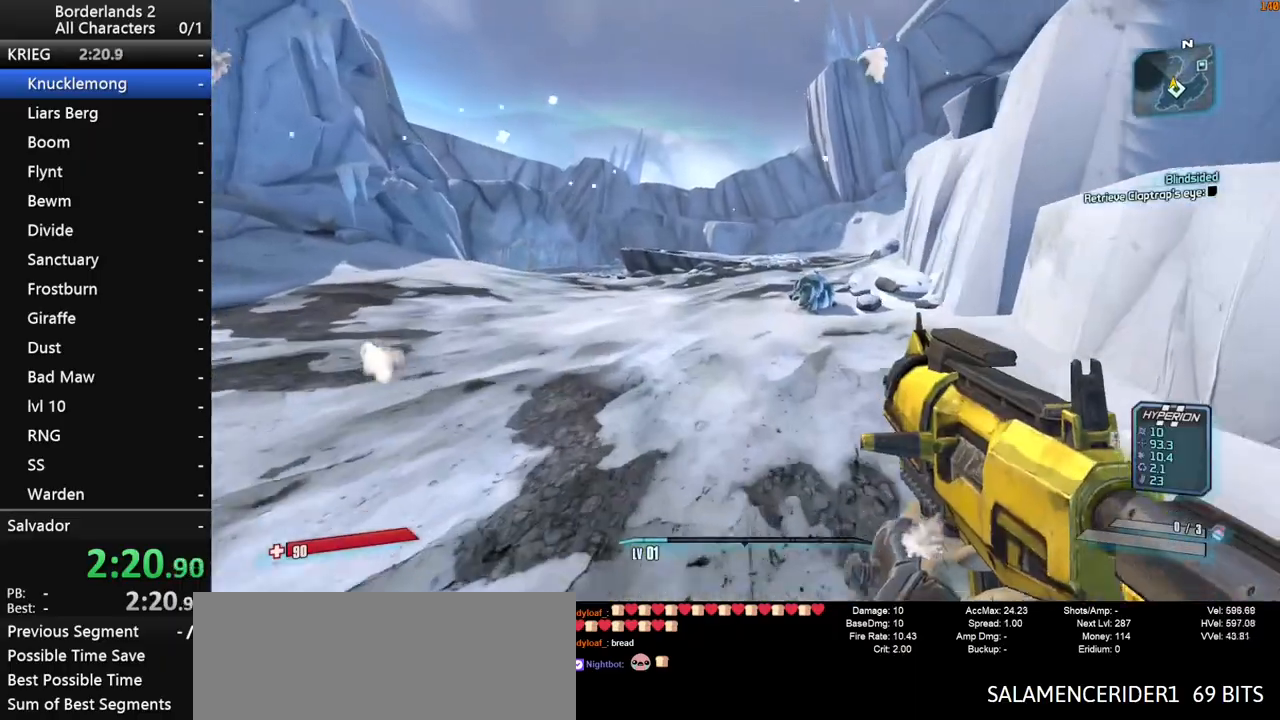
{"keys": ["d", "w"], "mouse": [], "mouse_move": "still", "events": [[17, "d", "down"], [250, "1", "down"], [483, "1", "up"]]}
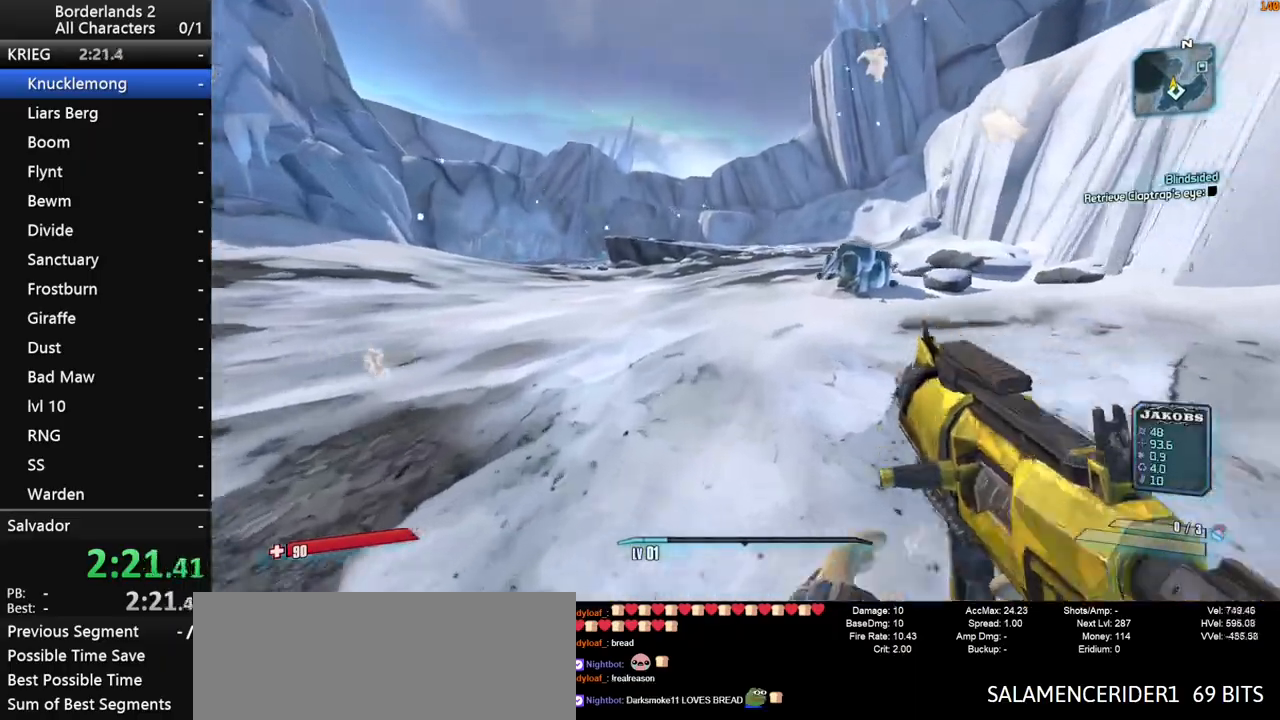
{"keys": ["space", "w"], "mouse": [], "mouse_move": "right", "events": [[33, "d", "up"], [217, "space", "down"]]}
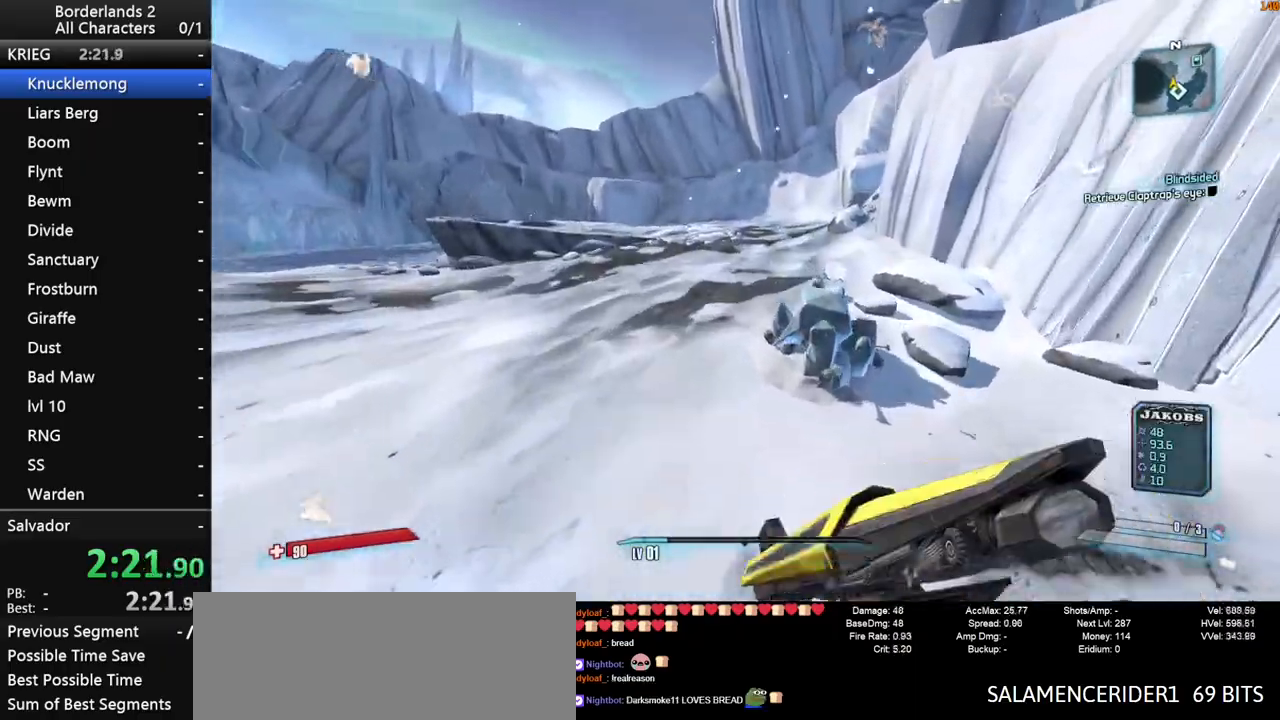
{"keys": ["w"], "mouse": [], "mouse_move": "down", "events": [[100, "1", "down"], [100, "2", "down"], [133, "space", "up"], [283, "1", "up"], [283, "2", "up"]]}
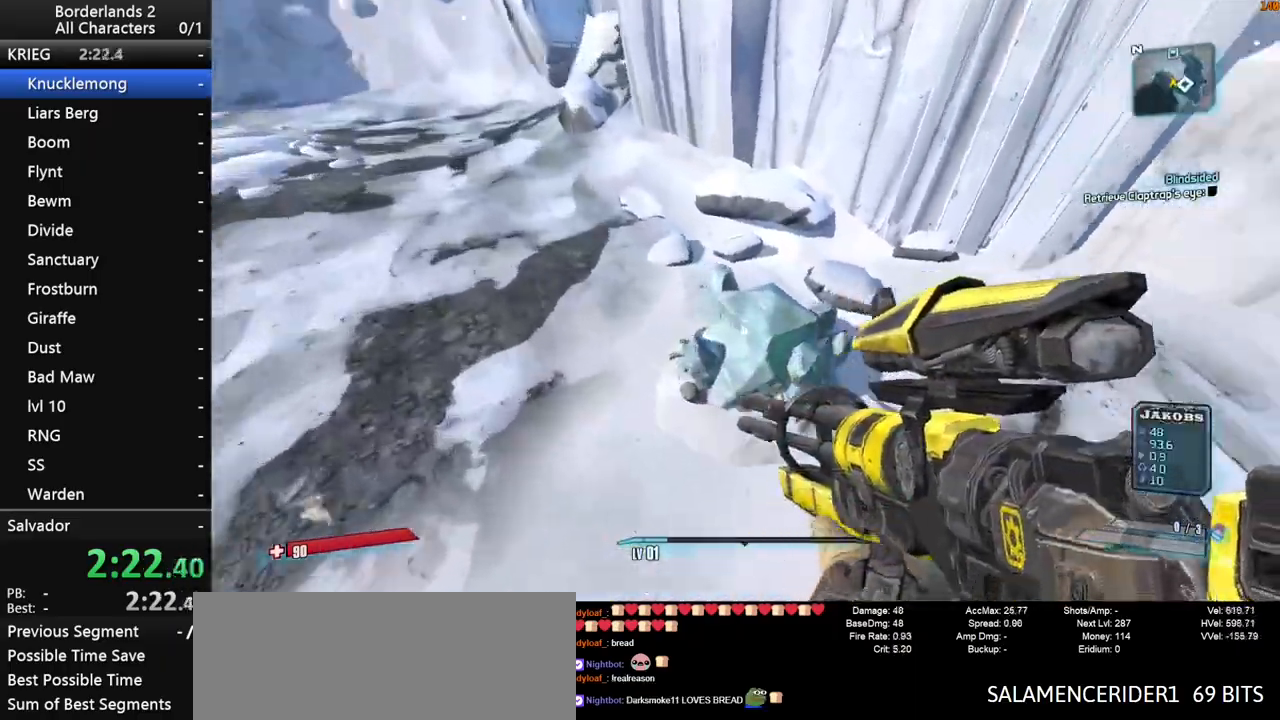
{"keys": ["a", "e", "shift", "w"], "mouse": [], "mouse_move": "left", "events": [[117, "e", "down"], [150, "a", "down"], [200, "e", "up"], [300, "e", "down"], [350, "e", "up"], [433, "e", "down"], [483, "shift", "down"]]}
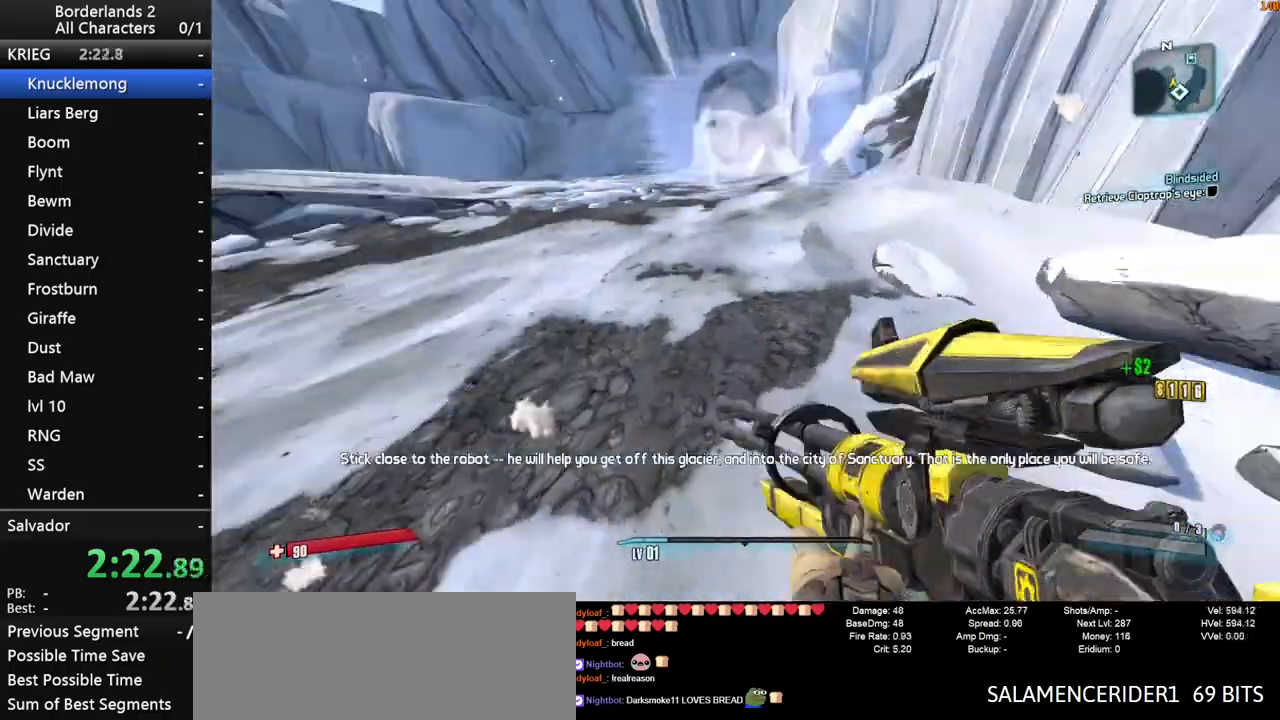
{"keys": ["shift", "w"], "mouse": [], "mouse_move": "still", "events": [[33, "e", "up"], [83, "a", "up"], [267, "space", "down"], [500, "space", "up"]]}
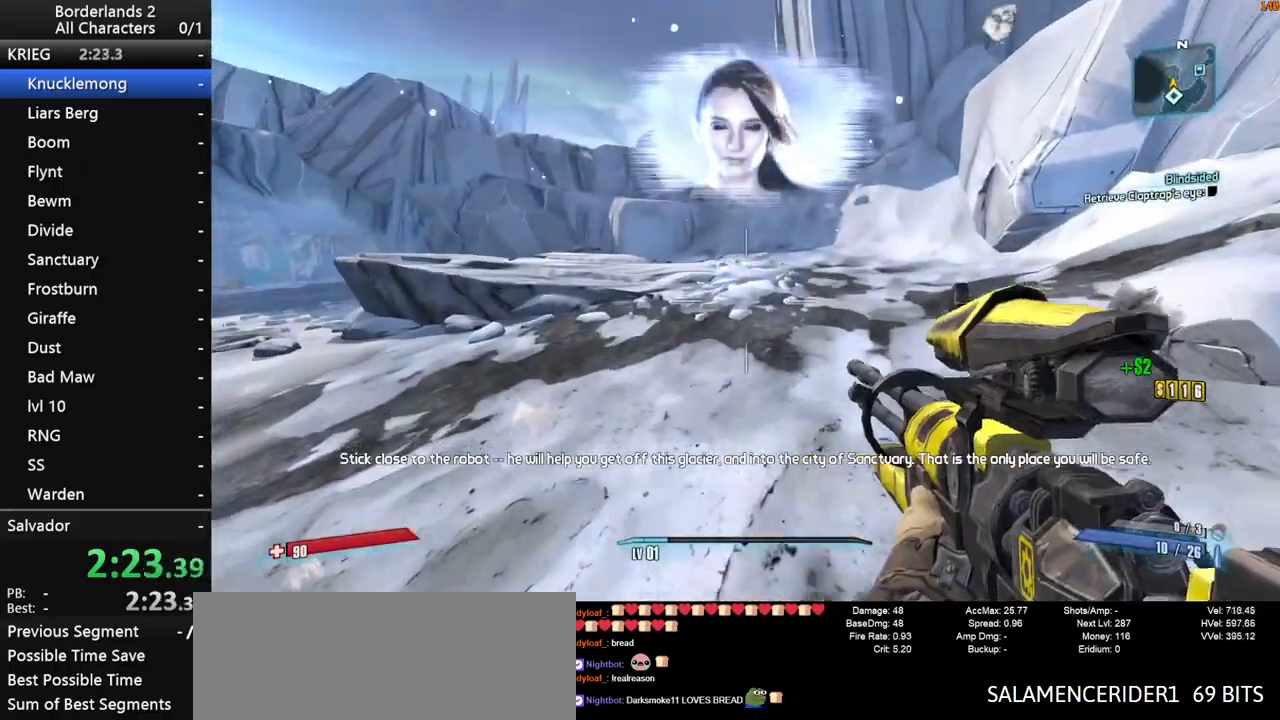
{"keys": ["space", "w"], "mouse": [], "mouse_move": "still", "events": [[100, "space", "down"], [133, "a", "down"], [233, "shift", "up"], [333, "a", "up"]]}
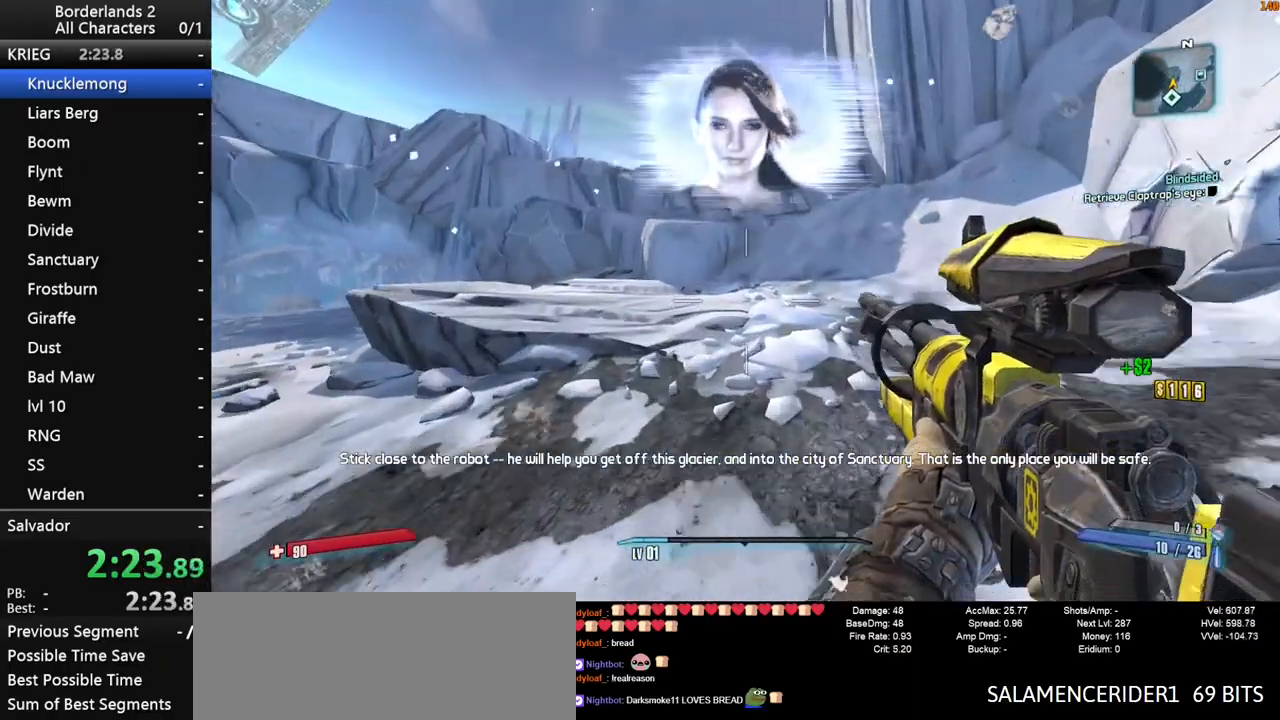
{"keys": ["w"], "mouse": [], "mouse_move": "still", "events": [[67, "space", "up"]]}
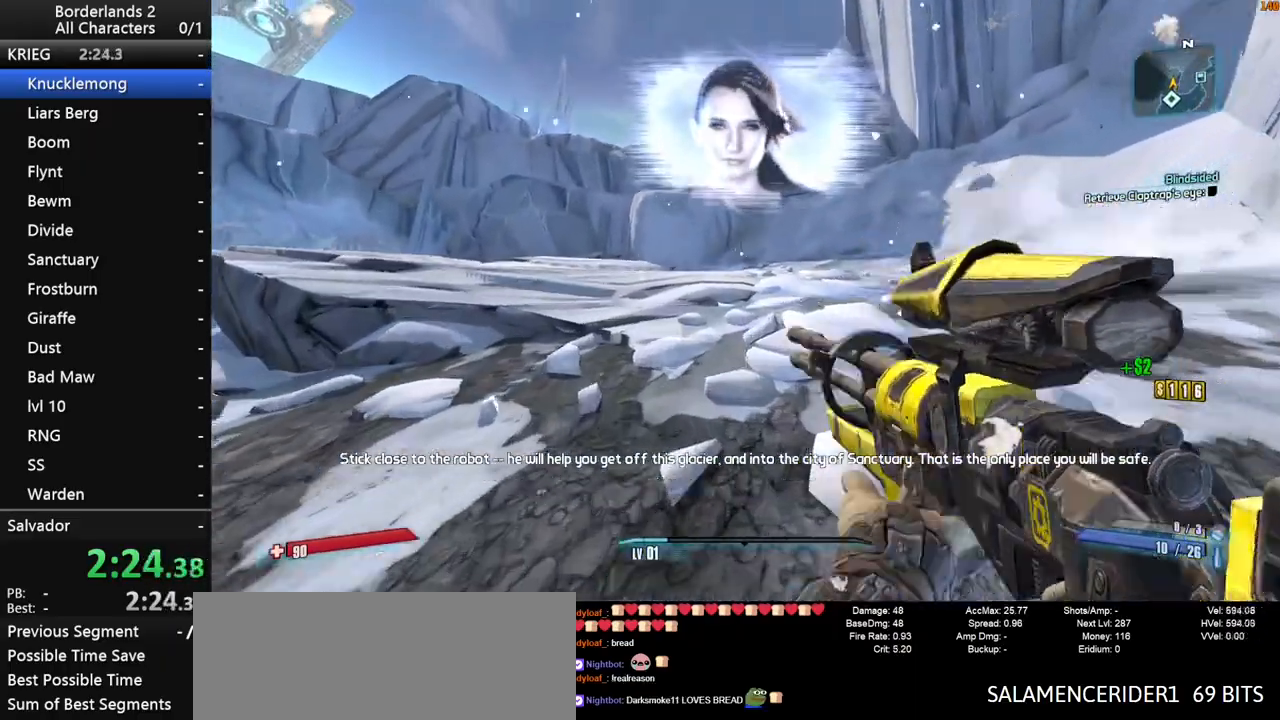
{"keys": ["d", "w"], "mouse": [], "mouse_move": "still", "events": [[83, "space", "down"], [117, "shift", "down"], [167, "space", "up"], [217, "shift", "up"], [267, "space", "down"], [317, "d", "down"], [317, "shift", "down"], [367, "space", "up"], [400, "shift", "up"]]}
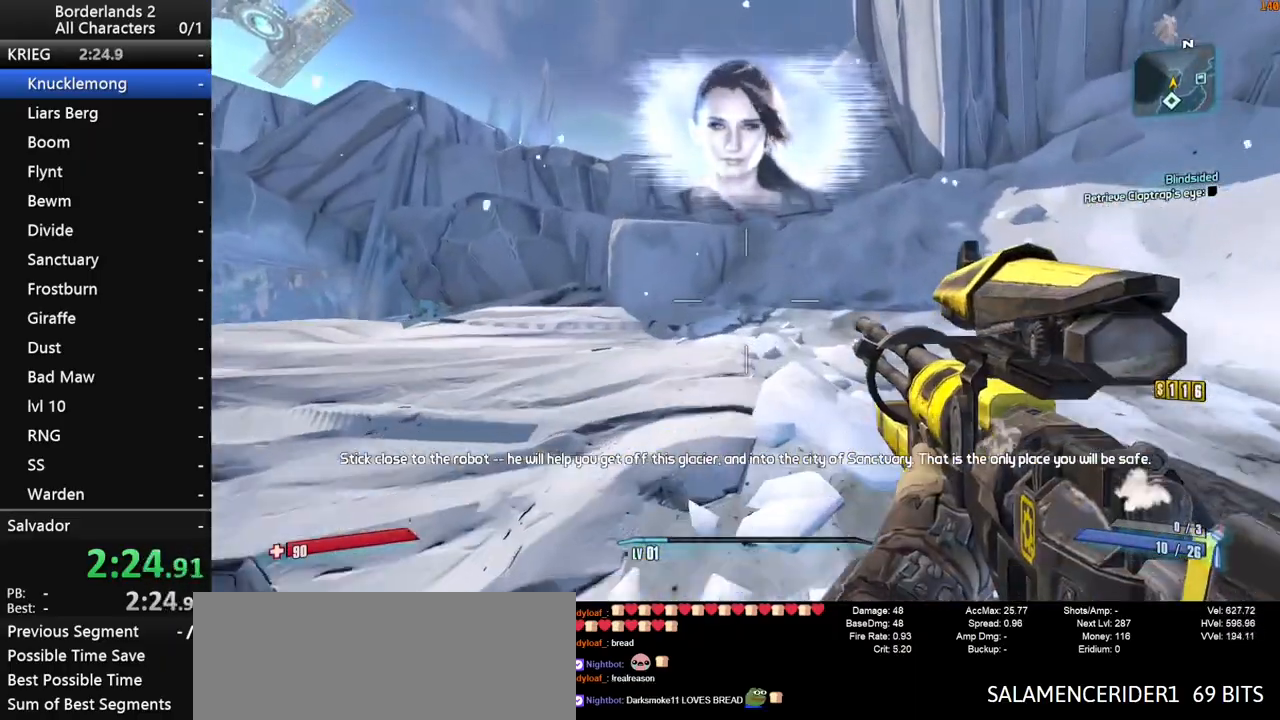
{"keys": ["d", "w"], "mouse": [], "mouse_move": "still", "events": []}
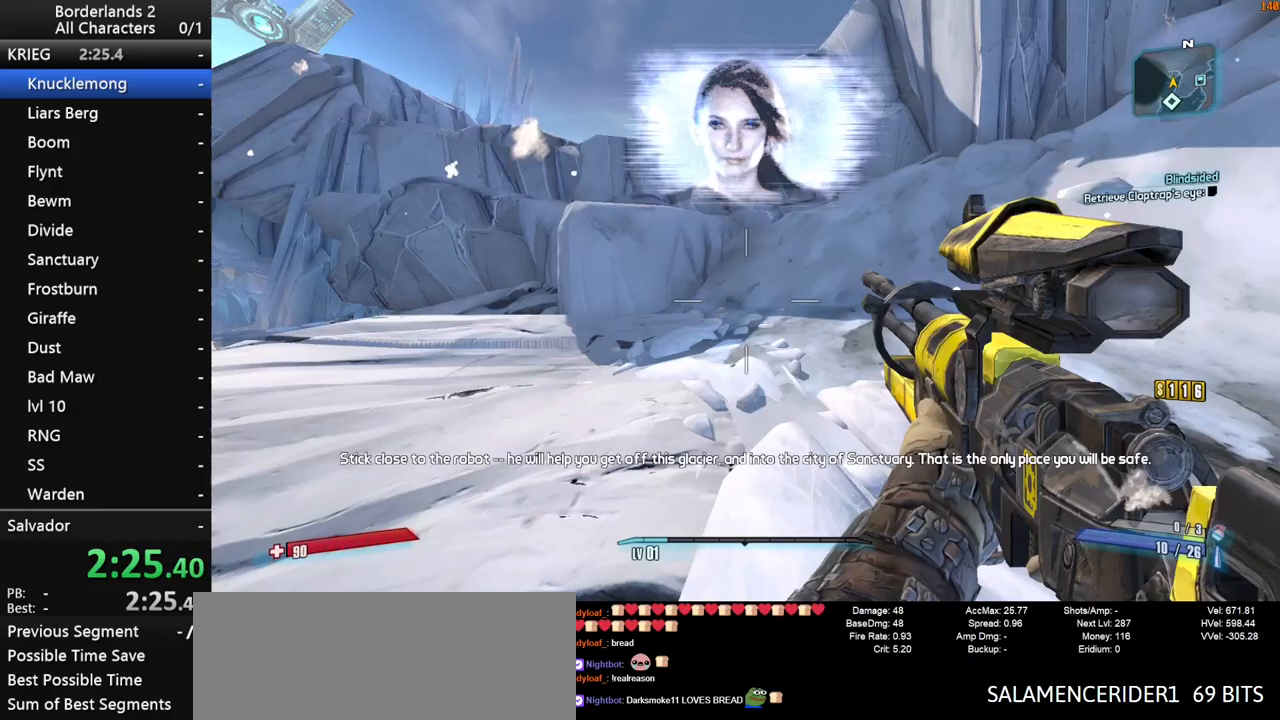
{"keys": ["space", "w"], "mouse": [], "mouse_move": "still", "events": [[200, "d", "up"], [250, "shift", "down"], [350, "shift", "up"], [400, "shift", "down"], [400, "space", "down"], [483, "shift", "up"]]}
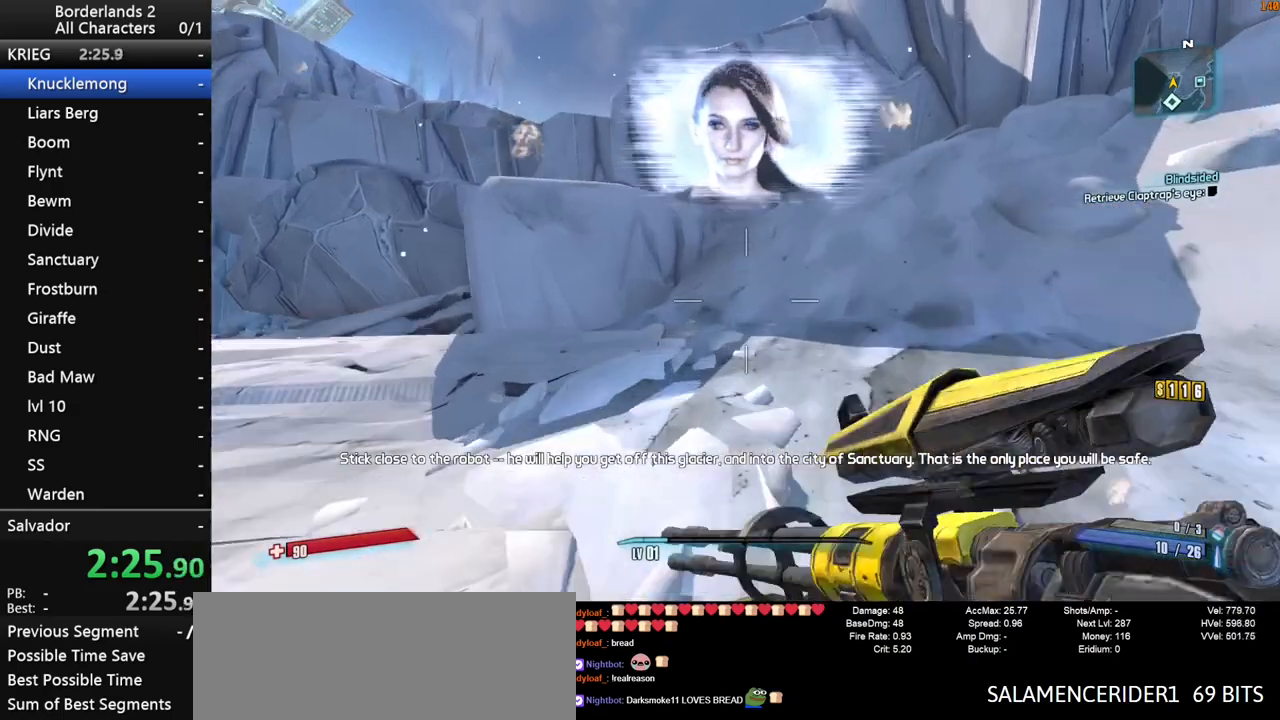
{"keys": ["w"], "mouse": [], "mouse_move": "still", "events": [[33, "shift", "down"], [133, "shift", "up"], [267, "d", "down"], [450, "space", "up"], [500, "d", "up"]]}
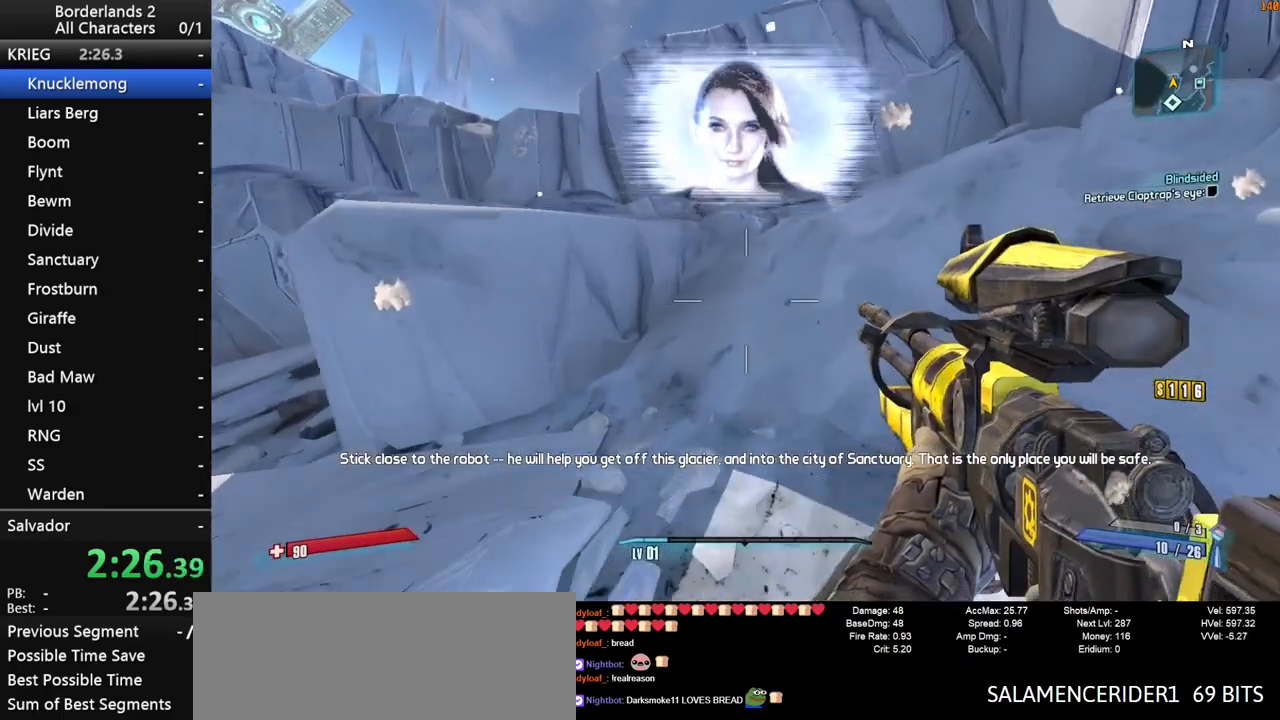
{"keys": ["shift", "w"], "mouse": [], "mouse_move": "still", "events": [[183, "shift", "down"]]}
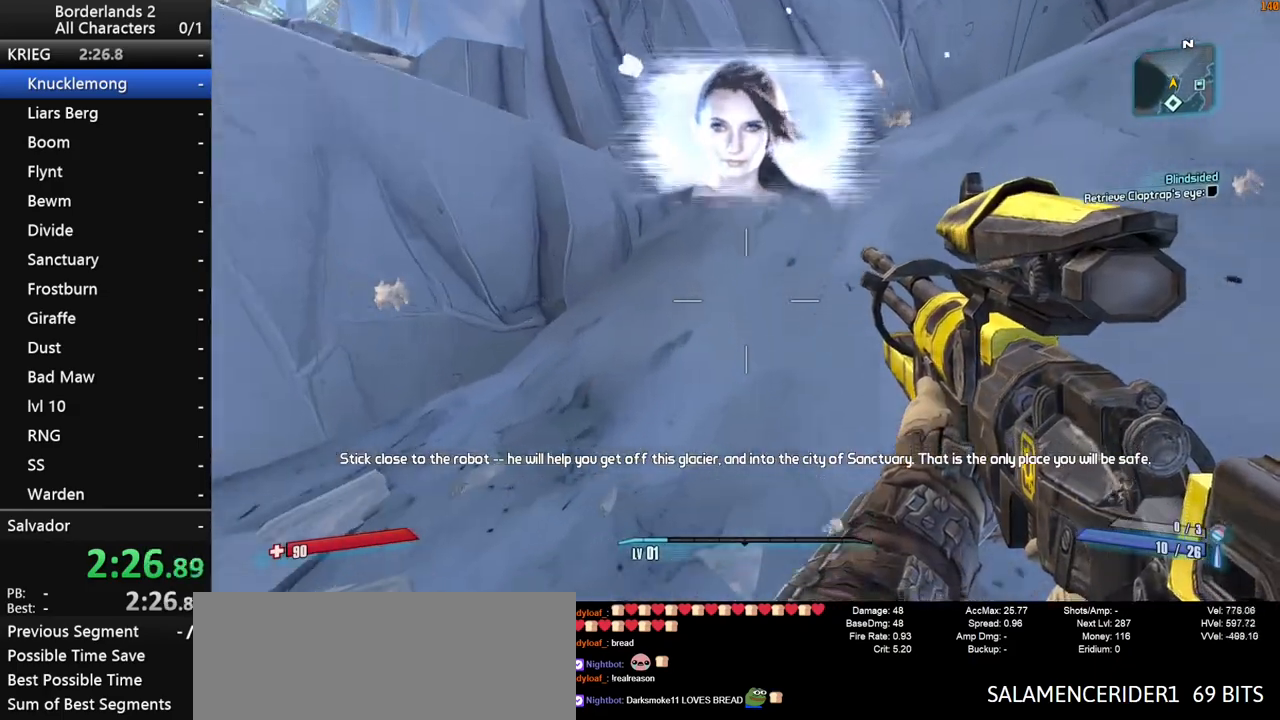
{"keys": ["shift", "space", "w"], "mouse": [], "mouse_move": "still", "events": [[350, "space", "down"]]}
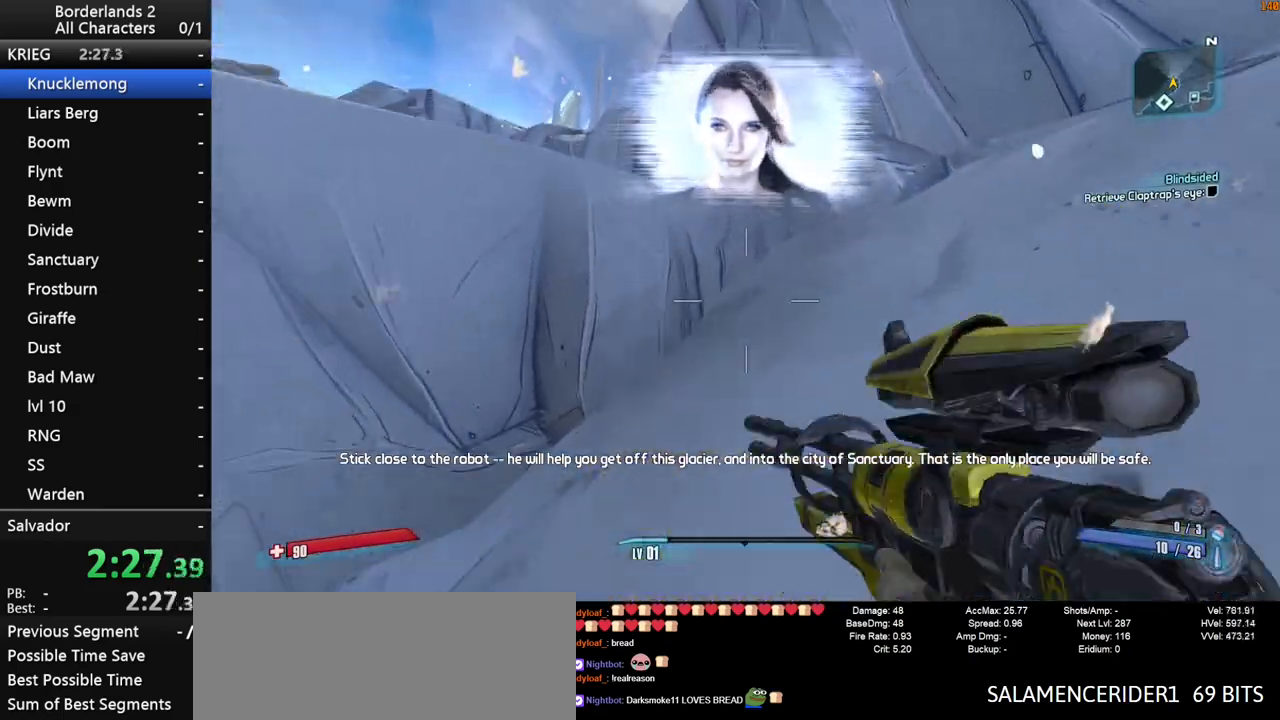
{"keys": [], "mouse": [], "mouse_move": "down", "events": [[217, "space", "up"], [367, "d", "down"], [450, "d", "up"], [450, "shift", "up"], [450, "w", "up"]]}
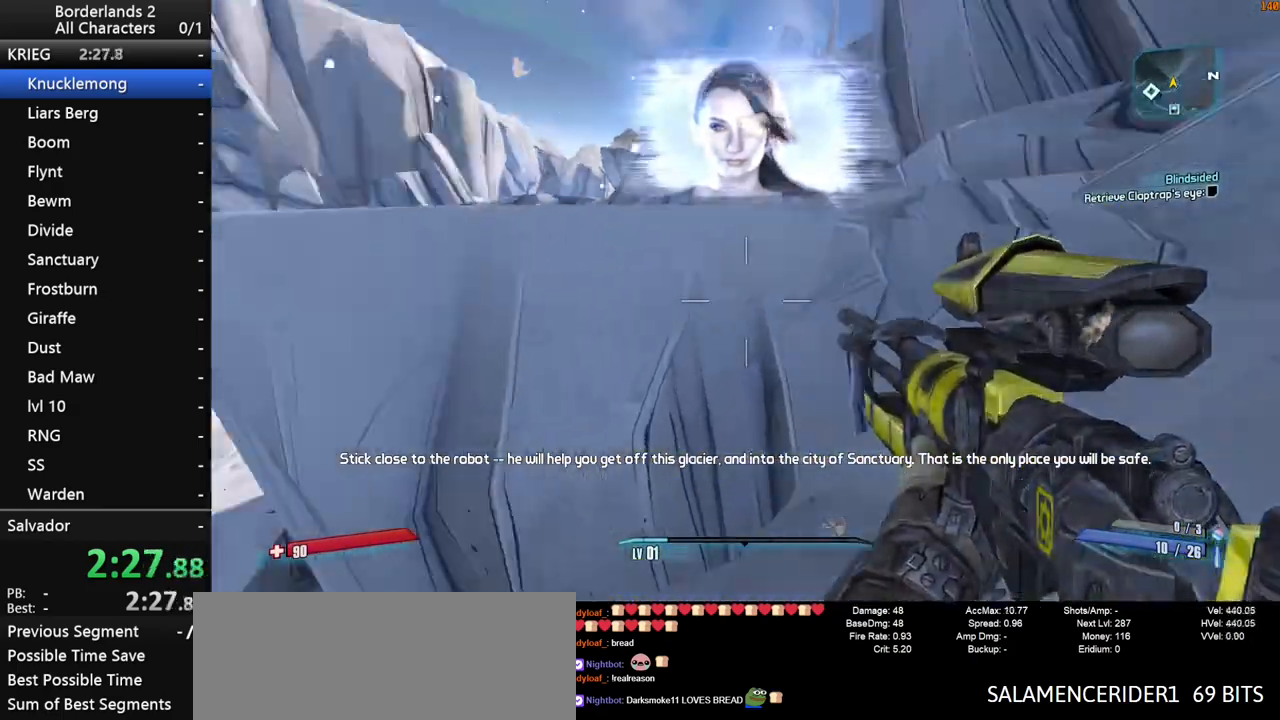
{"keys": ["space", "w"], "mouse": [], "mouse_move": "right", "events": [[100, "w", "down"], [133, "shift", "down"], [183, "space", "down"], [283, "shift", "up"], [333, "space", "up"], [383, "space", "down"]]}
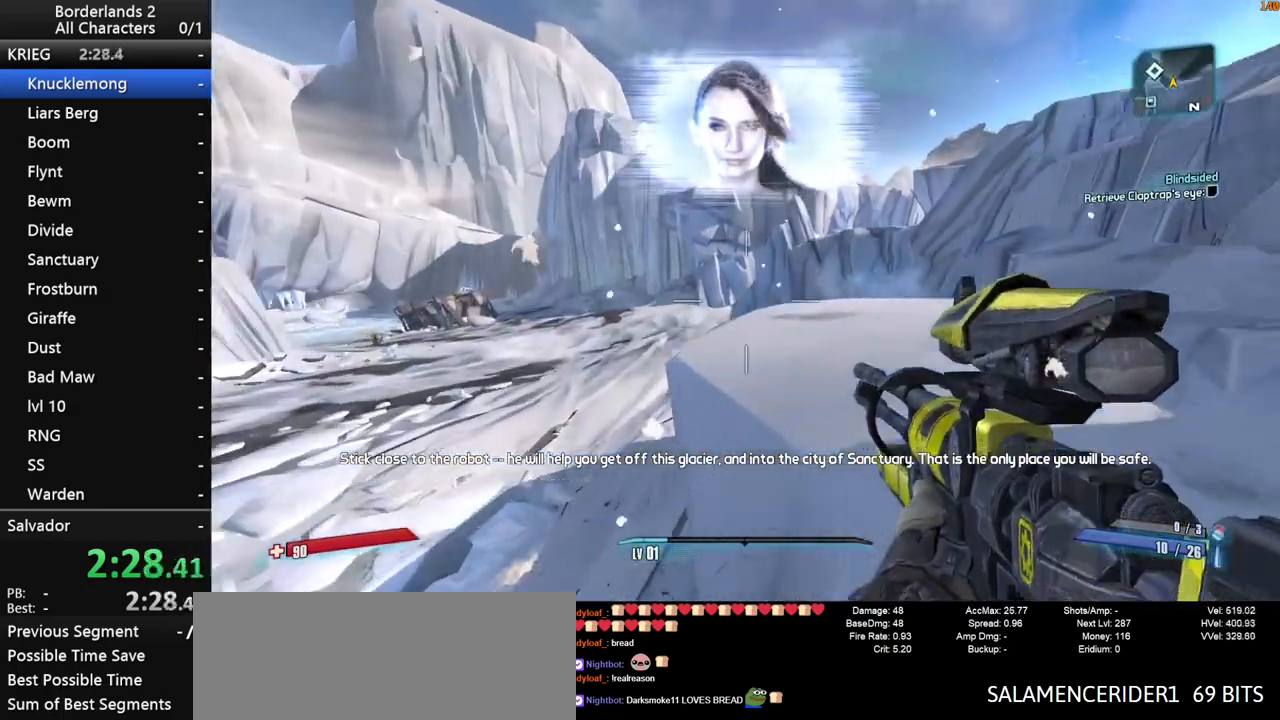
{"keys": ["a", "w"], "mouse": [], "mouse_move": "right", "events": [[17, "space", "up"], [200, "d", "down"], [400, "d", "up"], [433, "a", "down"]]}
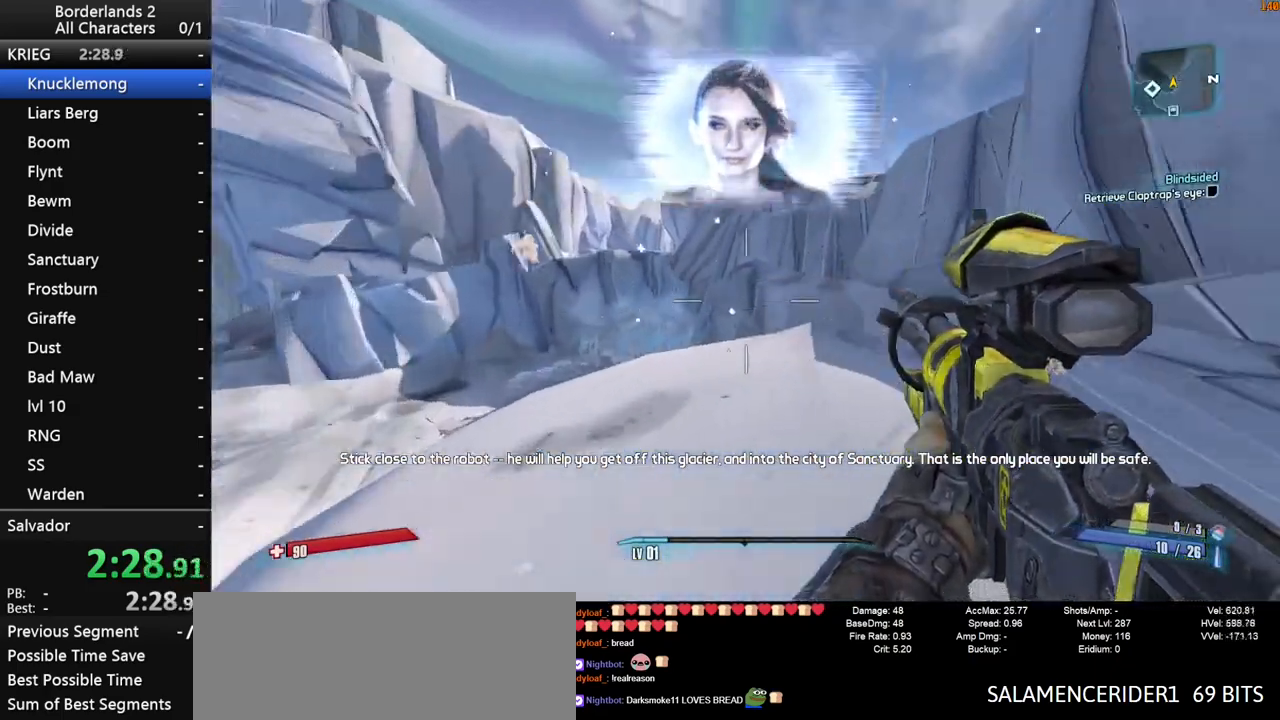
{"keys": [], "mouse": [], "mouse_move": "right", "events": [[167, "w", "up"], [267, "a", "up"]]}
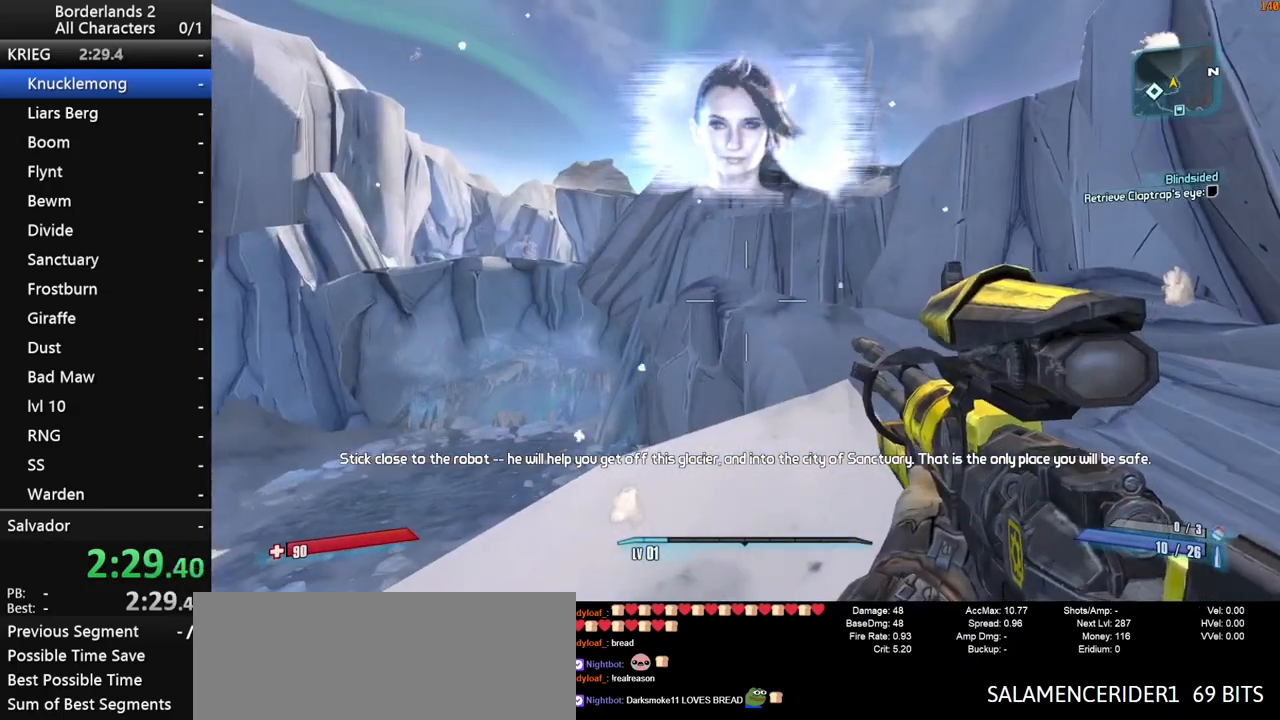
{"keys": [], "mouse": [], "mouse_move": "right", "events": [[100, "a", "down"], [133, "w", "down"], [383, "a", "up"], [467, "w", "up"]]}
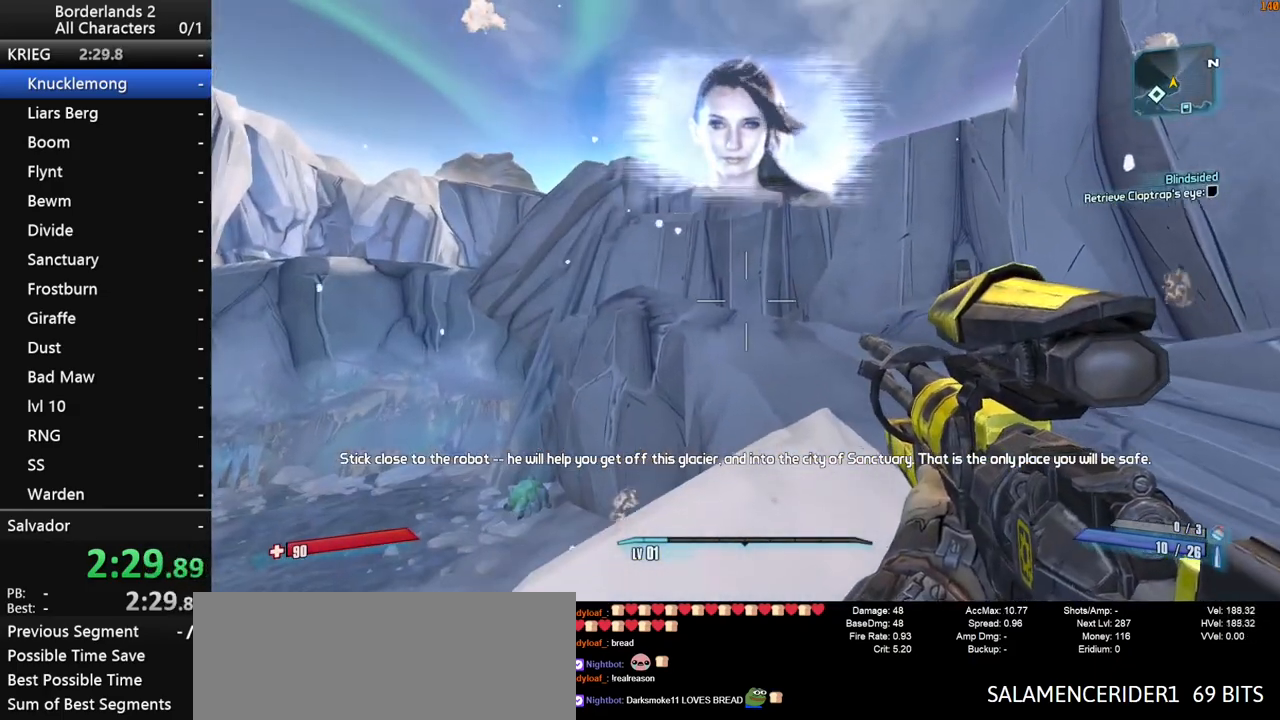
{"keys": [], "mouse": [], "mouse_move": "still", "events": []}
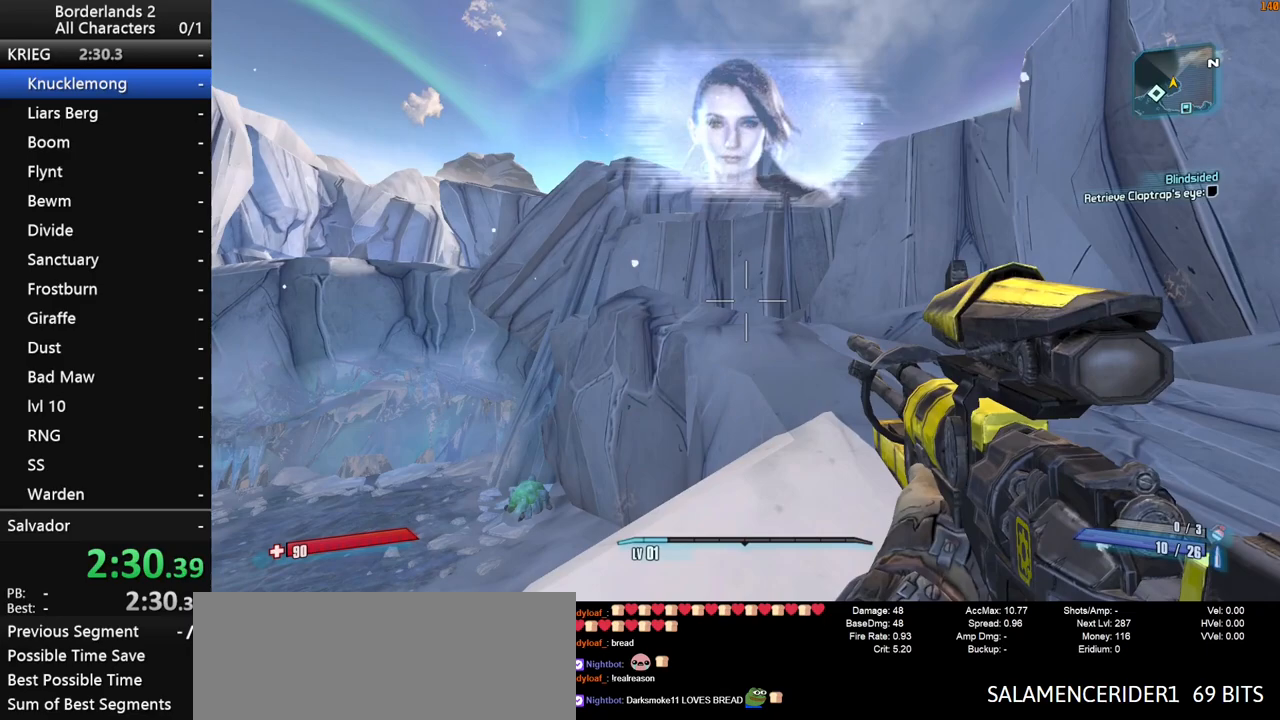
{"keys": [], "mouse": [], "mouse_move": "still", "events": []}
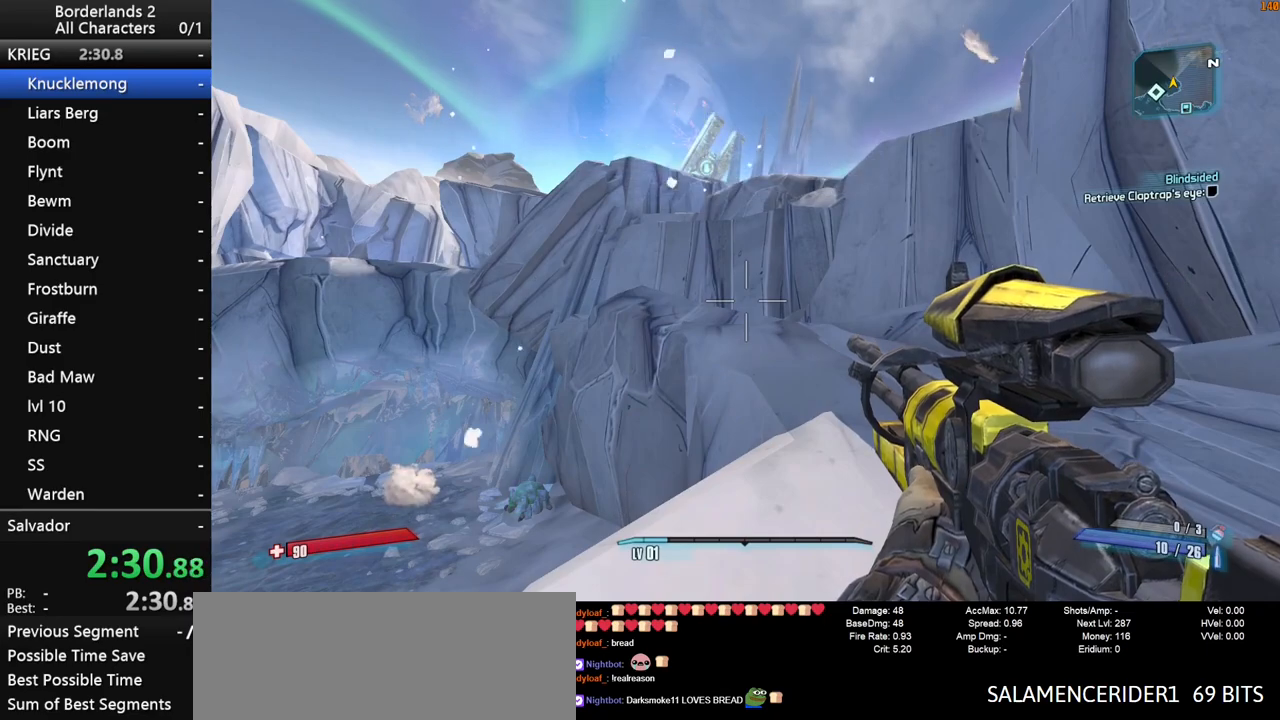
{"keys": [], "mouse": [], "mouse_move": "still", "events": []}
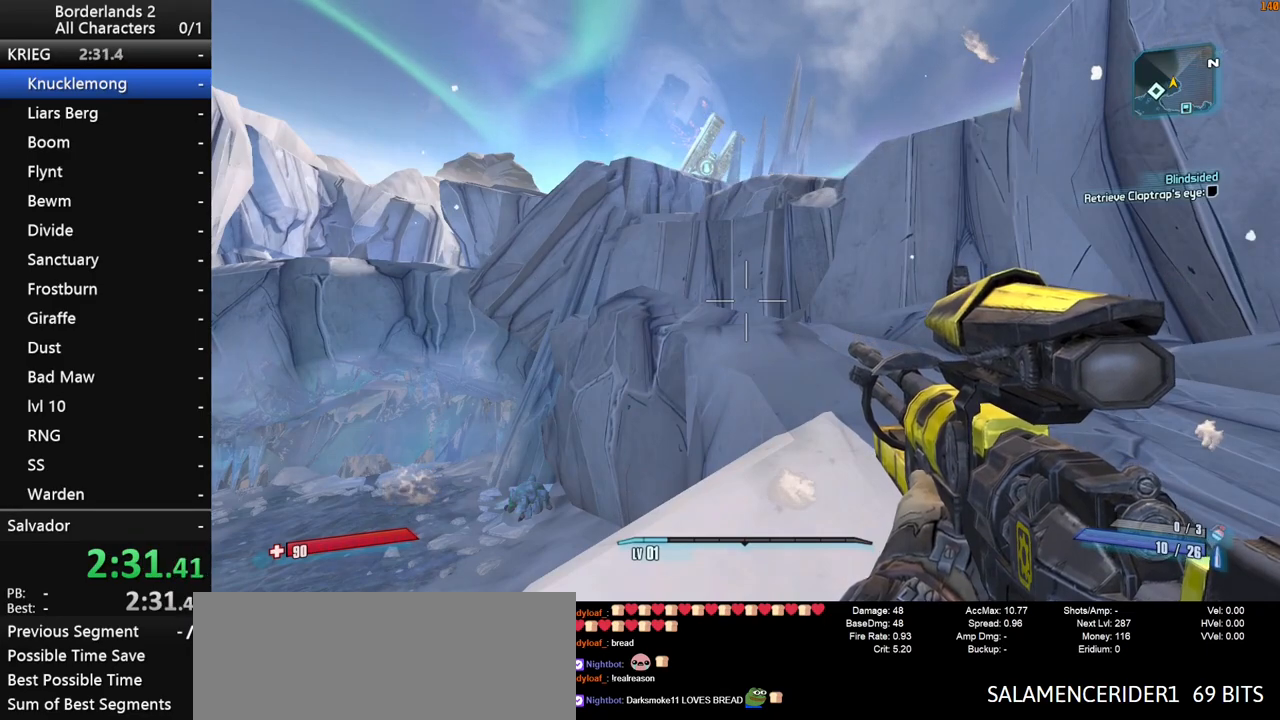
{"keys": [], "mouse": [], "mouse_move": "still", "events": []}
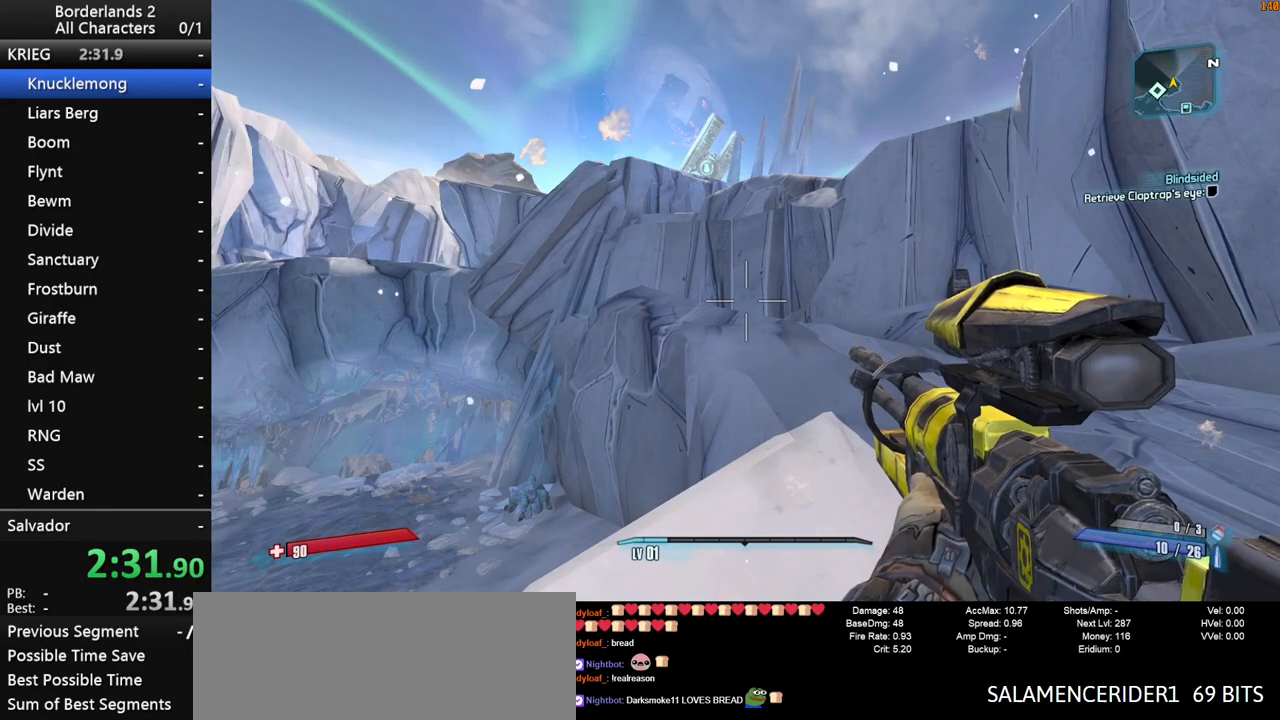
{"keys": ["e"], "mouse": [], "mouse_move": "still", "events": [[367, "q", "down"], [400, "e", "down"], [450, "q", "up"]]}